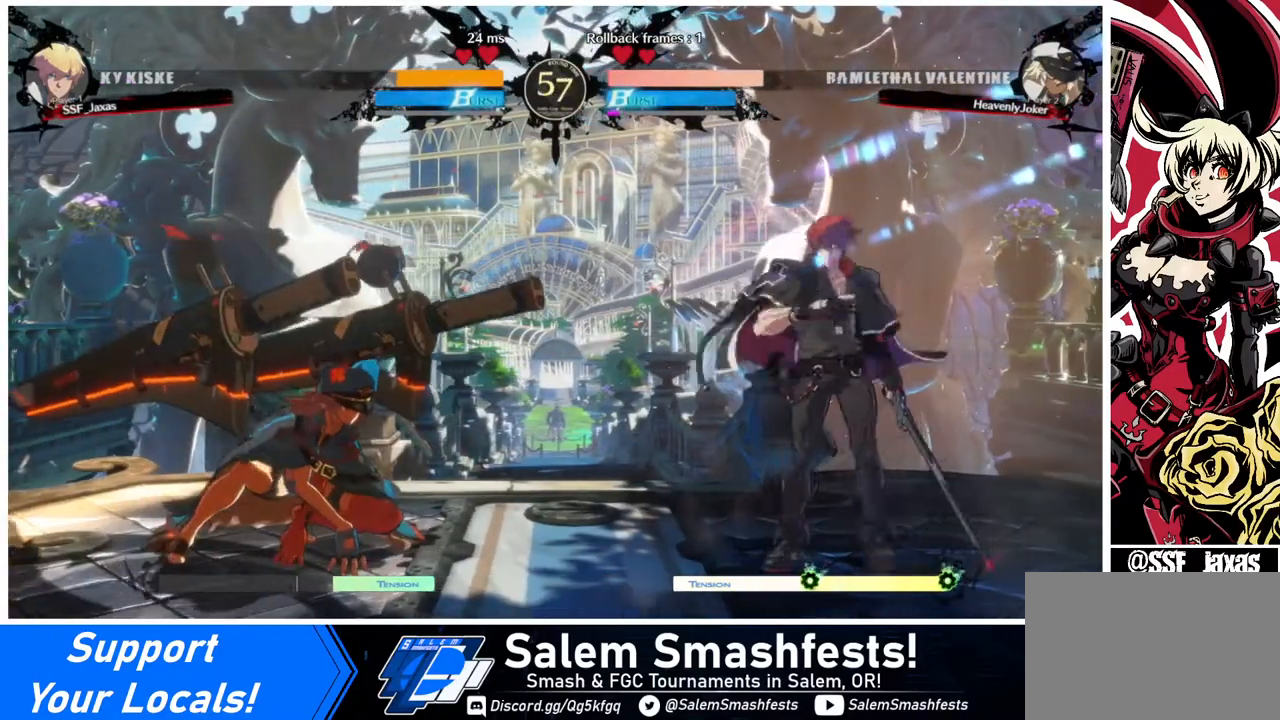
Gameplay with a controller (arcade stick); each line is a JSON object with the inputs held at the frame after it. "events" lists button and stick changes between this image and that frame as [ms after this image, input, new state], when the widget could be followed in between. Not read: L3 R3 other_buttons.
{"buttons": ["DPAD_RIGHT"], "events": [[40, "DPAD_RIGHT", "up"], [120, "DPAD_LEFT", "down"], [280, "DPAD_LEFT", "up"], [320, "DPAD_RIGHT", "down"]]}
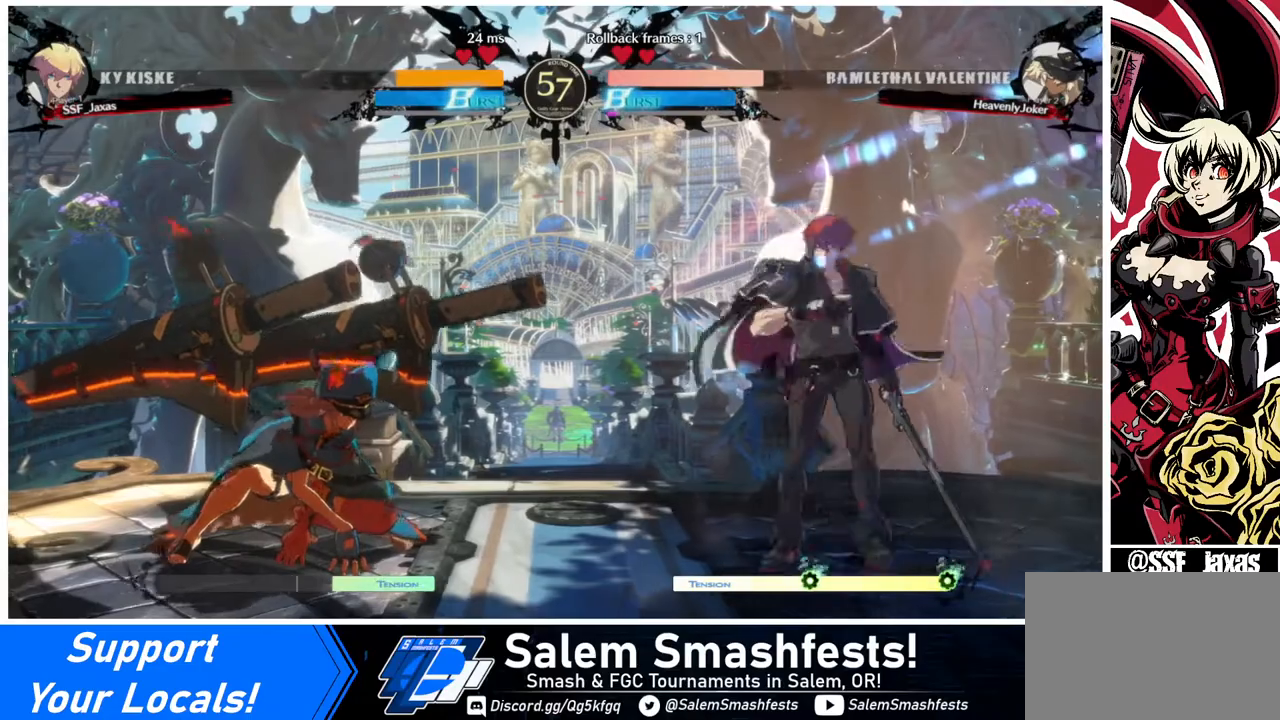
{"buttons": ["DPAD_RIGHT"], "events": [[40, "DPAD_RIGHT", "up"], [80, "DPAD_LEFT", "down"], [240, "DPAD_DOWN", "down"], [280, "DPAD_LEFT", "up"], [280, "DPAD_RIGHT", "down"], [360, "DPAD_DOWN", "up"]]}
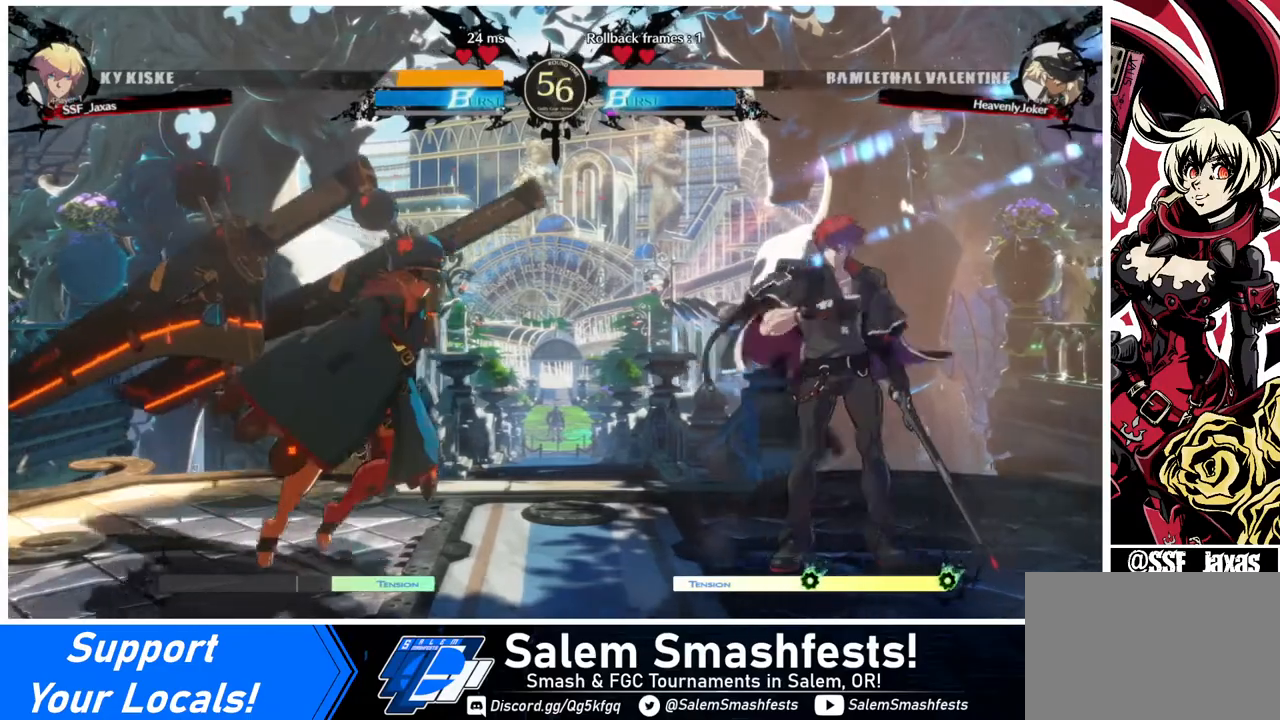
{"buttons": ["DPAD_RIGHT"], "events": [[280, "DPAD_RIGHT", "up"], [320, "DPAD_RIGHT", "down"], [400, "DPAD_RIGHT", "up"], [480, "DPAD_RIGHT", "down"]]}
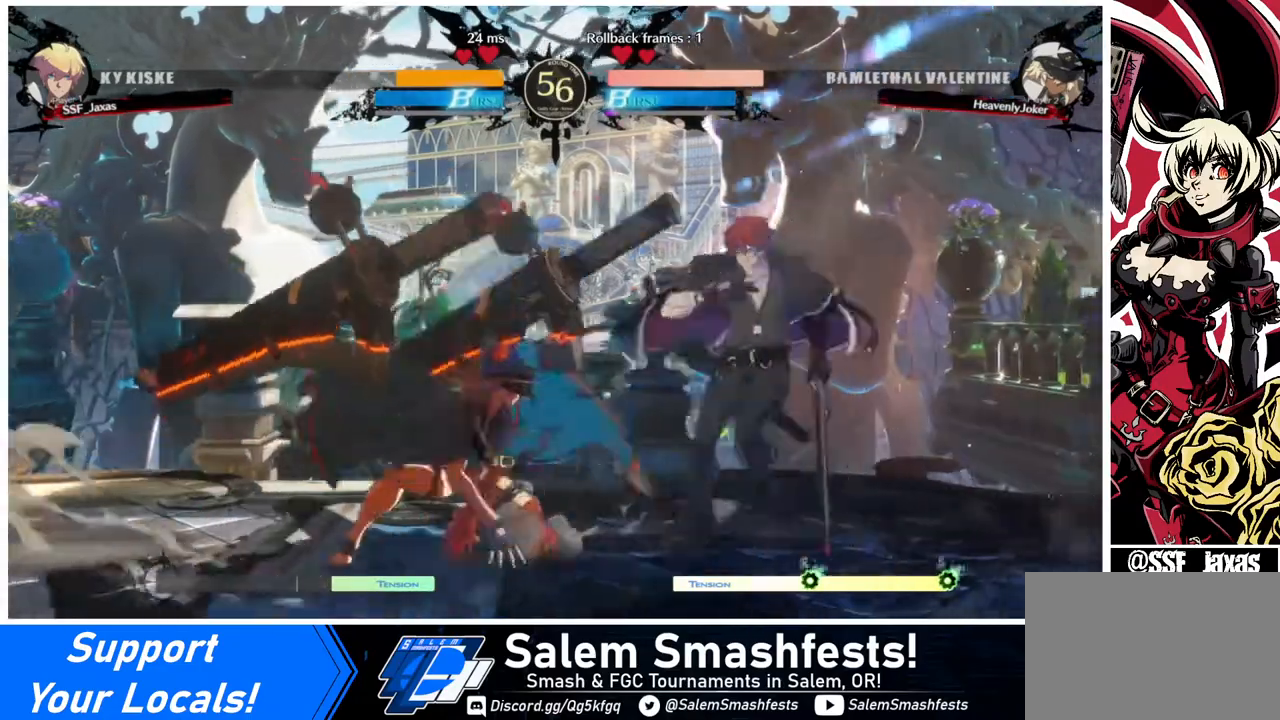
{"buttons": ["DPAD_RIGHT"], "events": []}
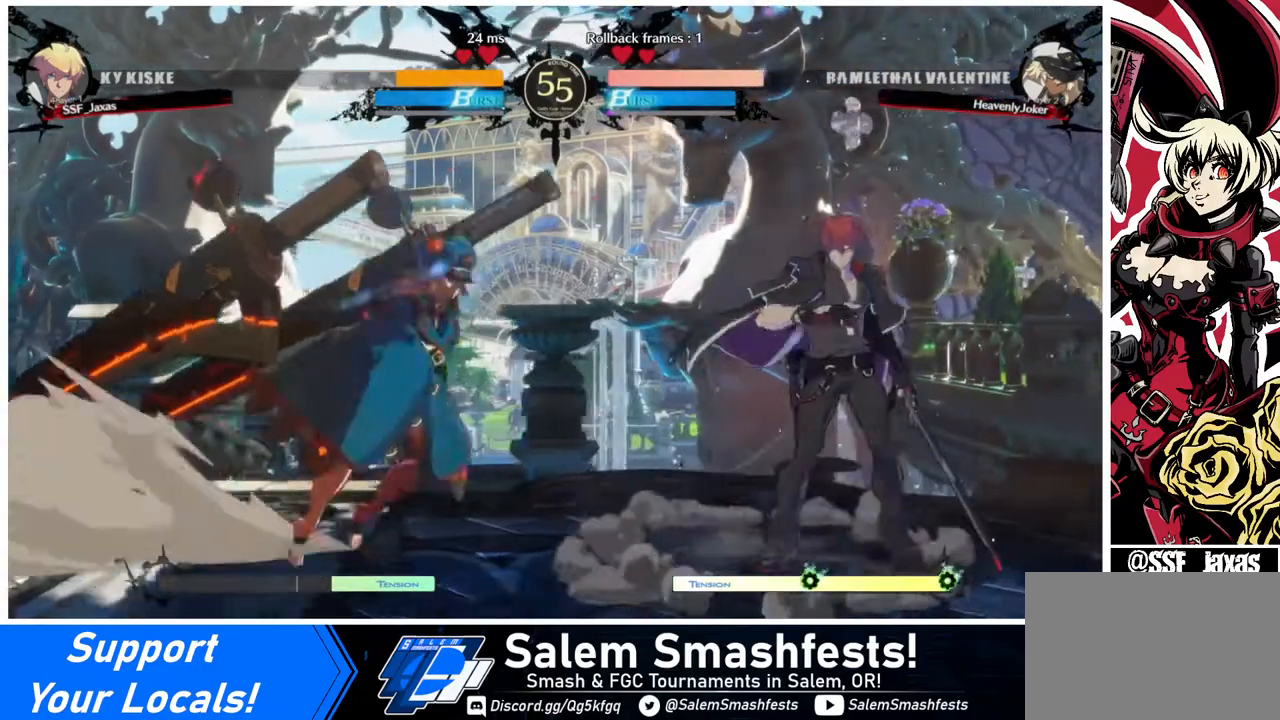
{"buttons": ["DPAD_DOWN", "DPAD_RIGHT"], "events": [[440, "DPAD_DOWN", "down"]]}
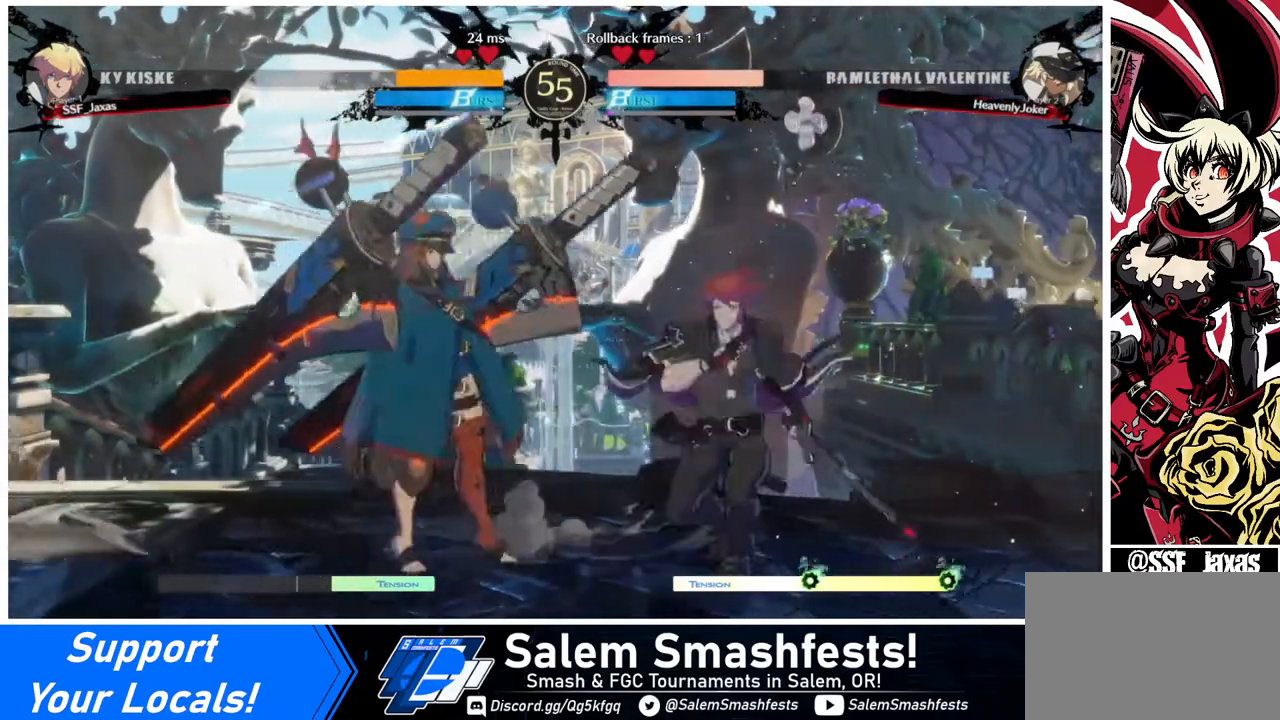
{"buttons": [], "events": [[240, "DPAD_DOWN", "up"], [400, "DPAD_RIGHT", "up"]]}
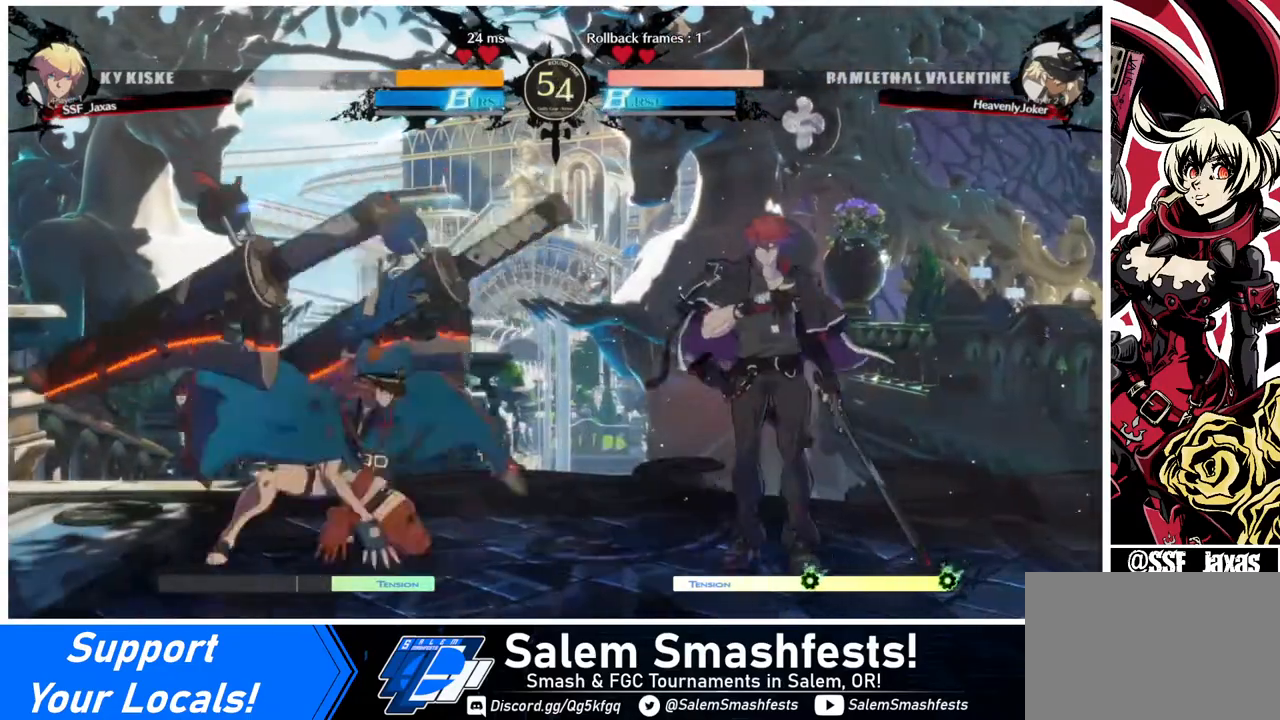
{"buttons": [], "events": []}
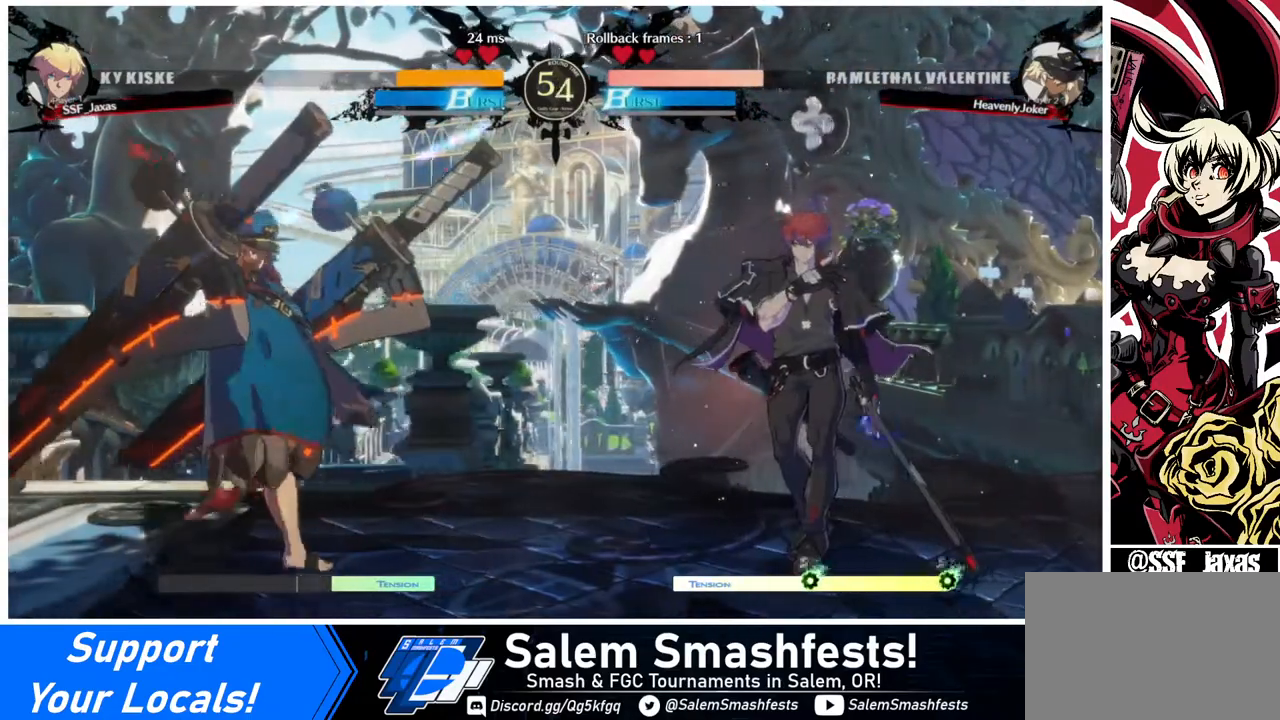
{"buttons": [], "events": []}
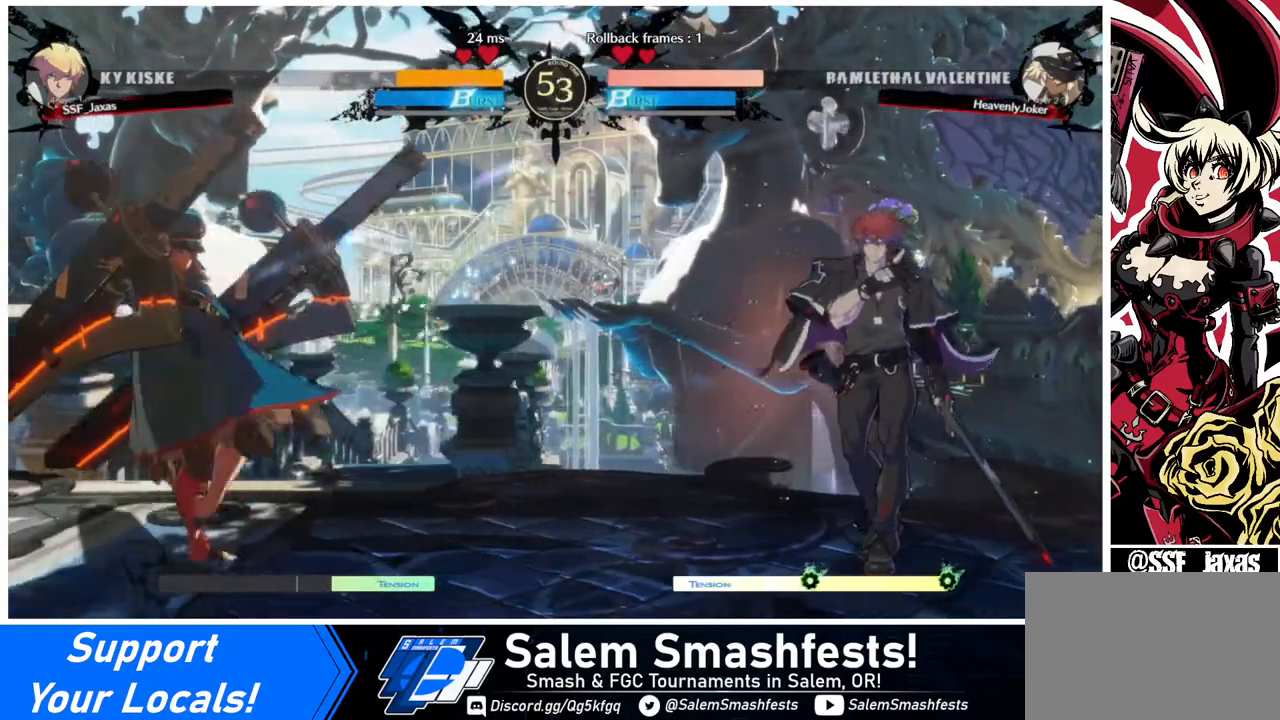
{"buttons": [], "events": []}
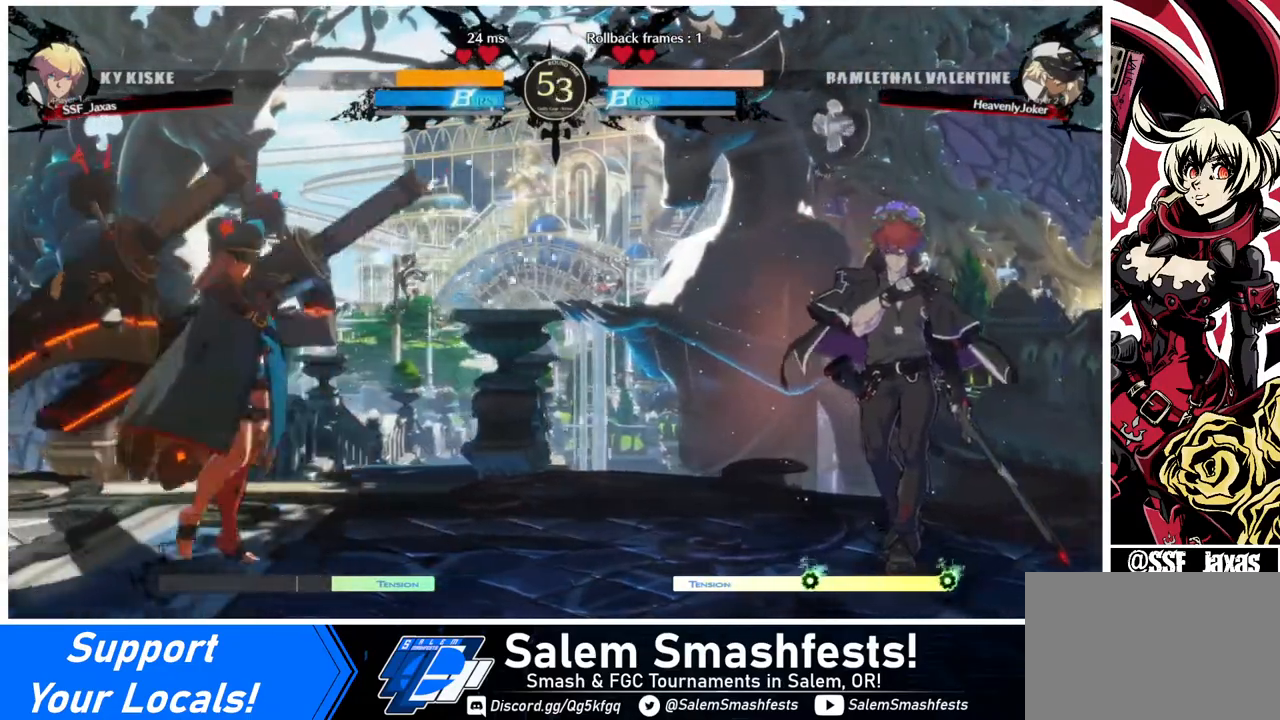
{"buttons": [], "events": []}
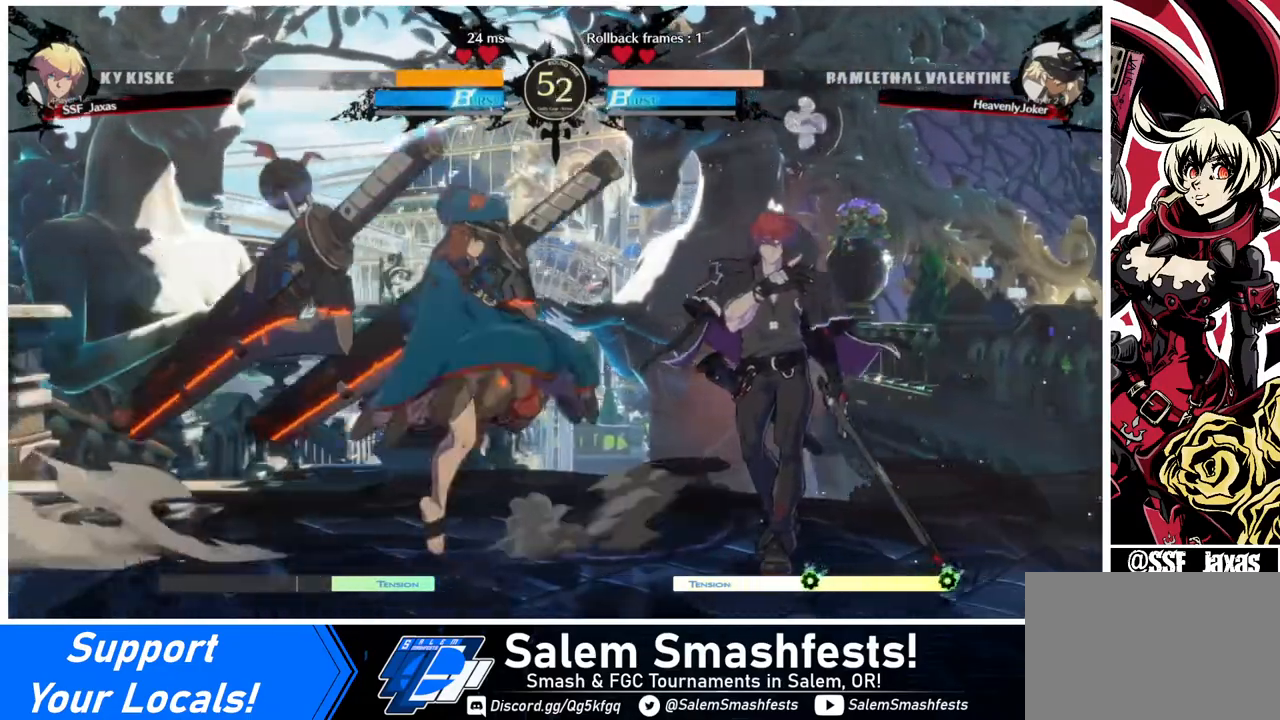
{"buttons": [], "events": []}
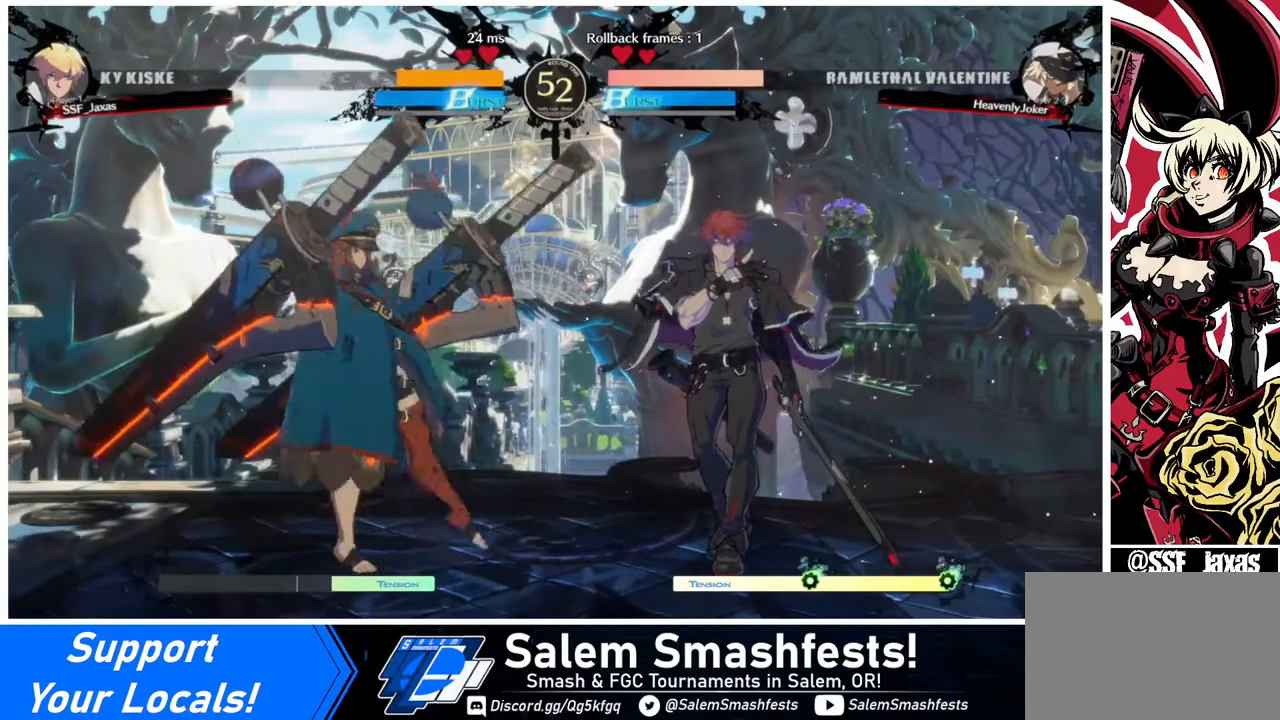
{"buttons": [], "events": []}
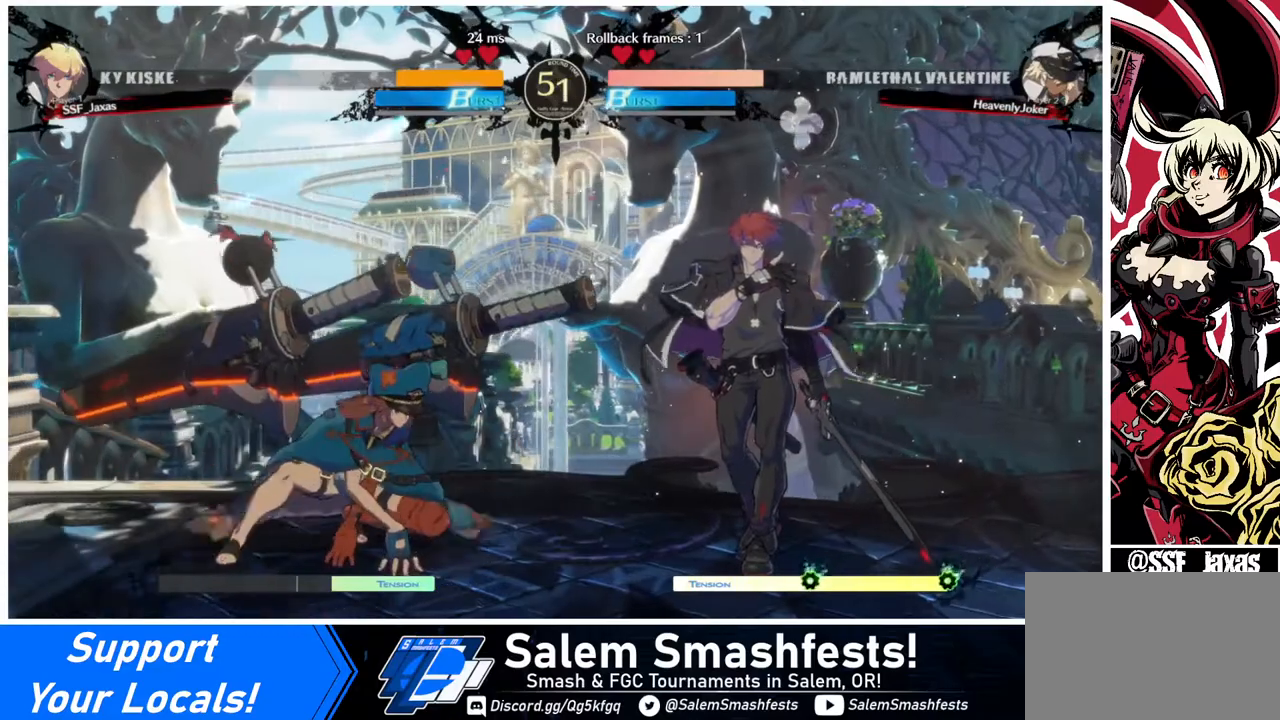
{"buttons": [], "events": []}
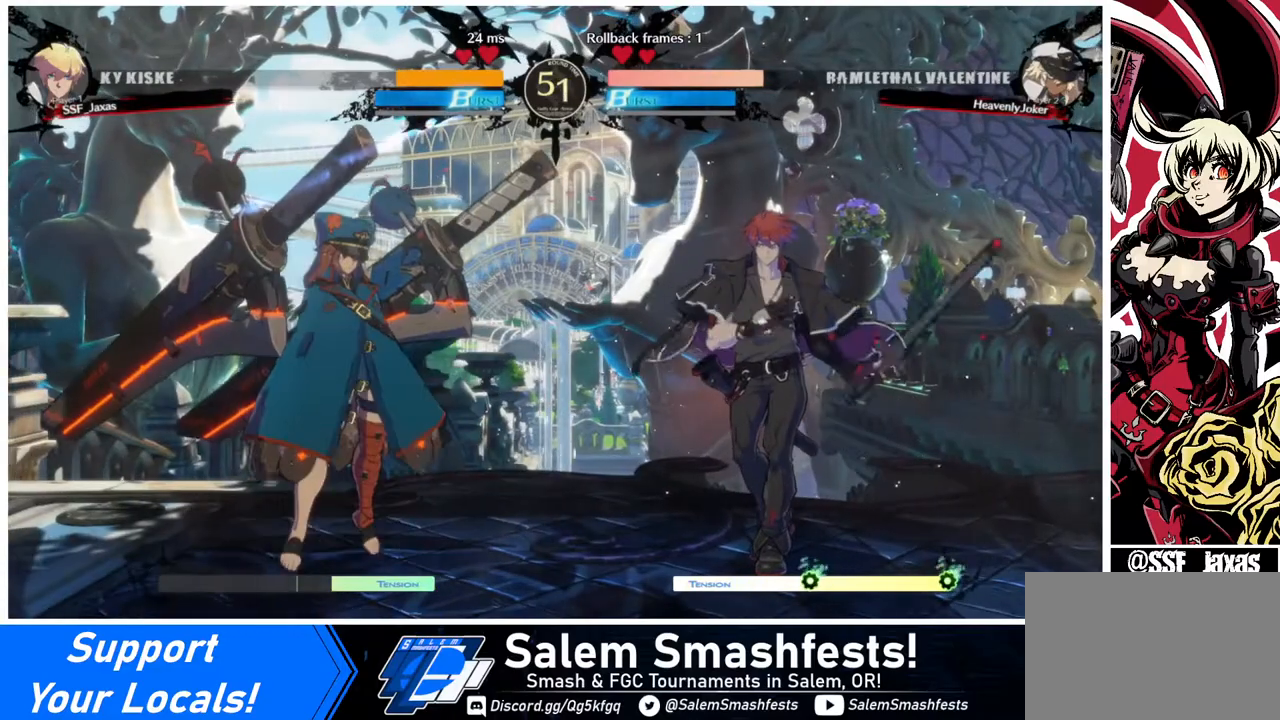
{"buttons": [], "events": [[240, "DPAD_DOWN", "down"], [280, "DPAD_DOWN", "up"]]}
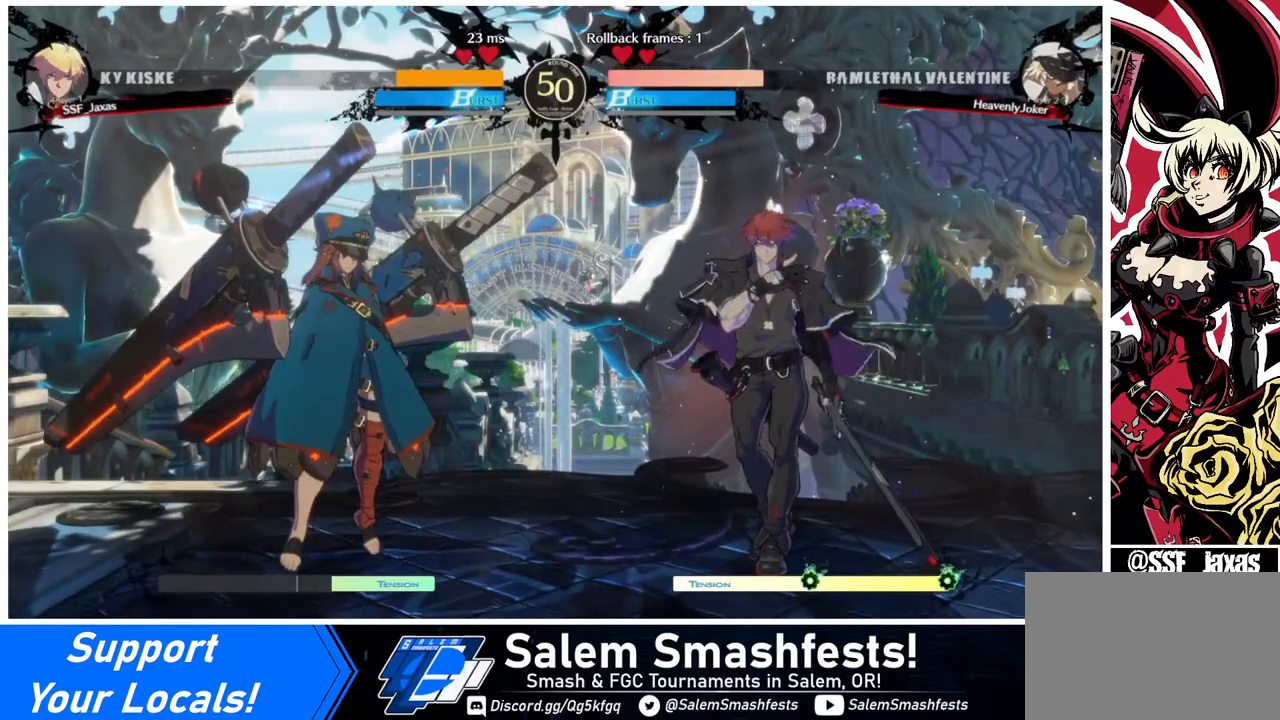
{"buttons": [], "events": [[40, "DPAD_DOWN", "down"], [80, "DPAD_LEFT", "down"], [120, "DPAD_DOWN", "up"], [160, "DPAD_LEFT", "up"], [160, "TRIANGLE", "down"], [240, "TRIANGLE", "up"]]}
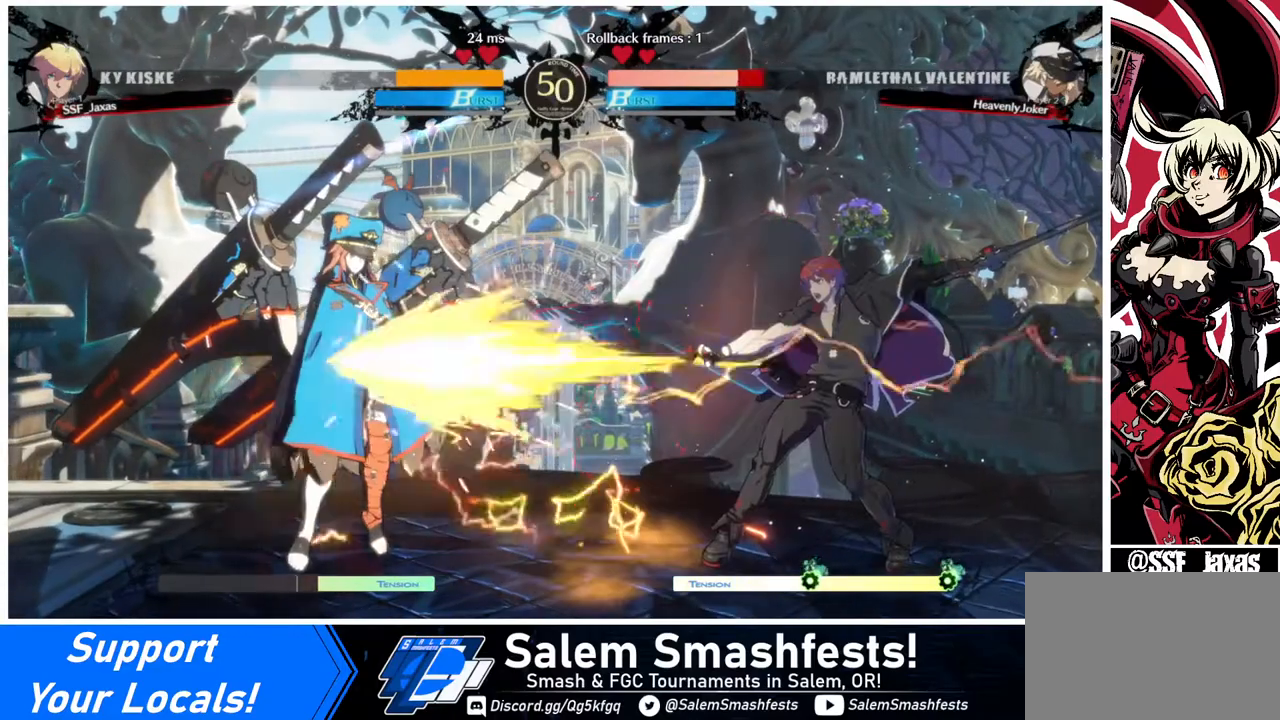
{"buttons": [], "events": []}
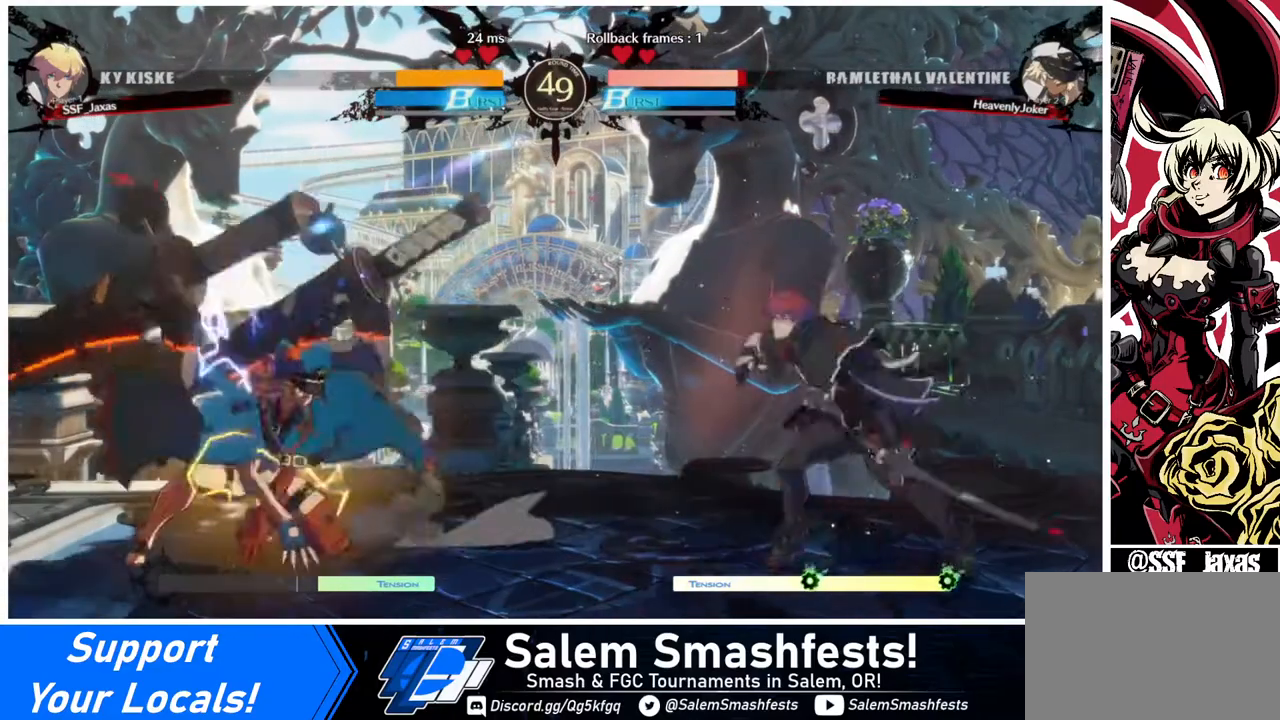
{"buttons": ["DPAD_RIGHT"], "events": [[360, "DPAD_RIGHT", "down"]]}
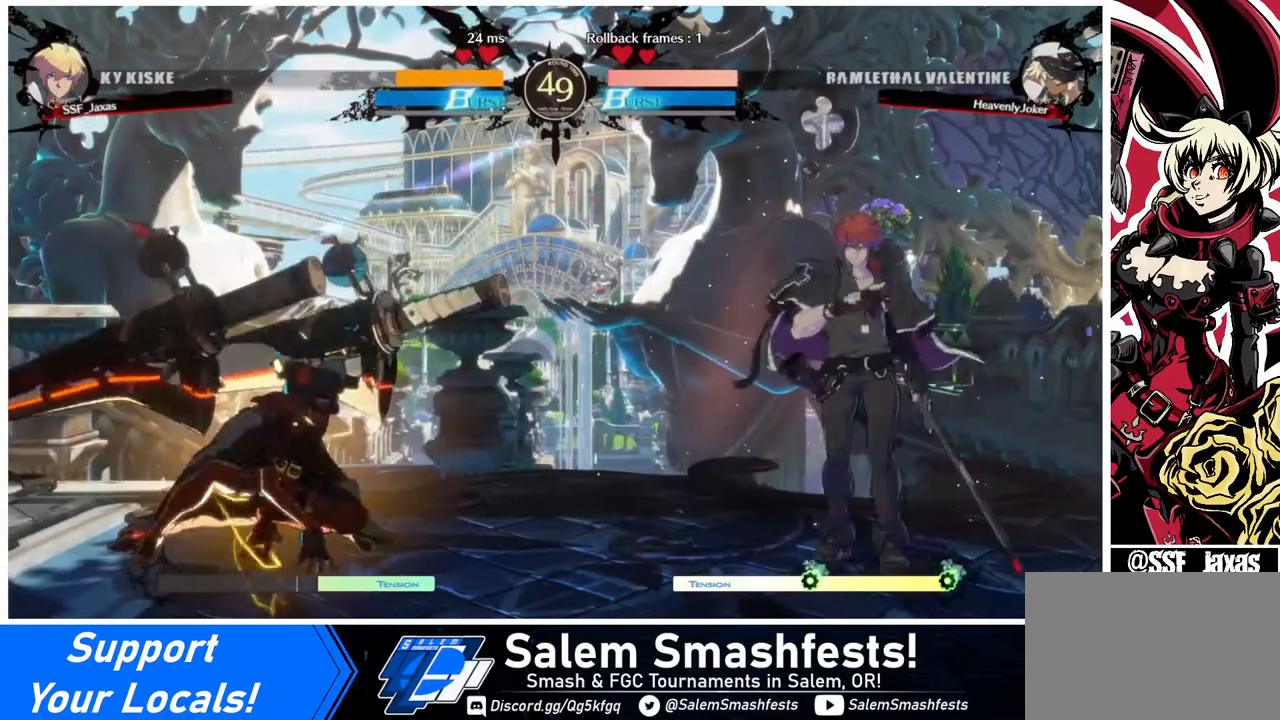
{"buttons": [], "events": [[40, "DPAD_RIGHT", "up"], [240, "DPAD_LEFT", "down"], [360, "DPAD_LEFT", "up"]]}
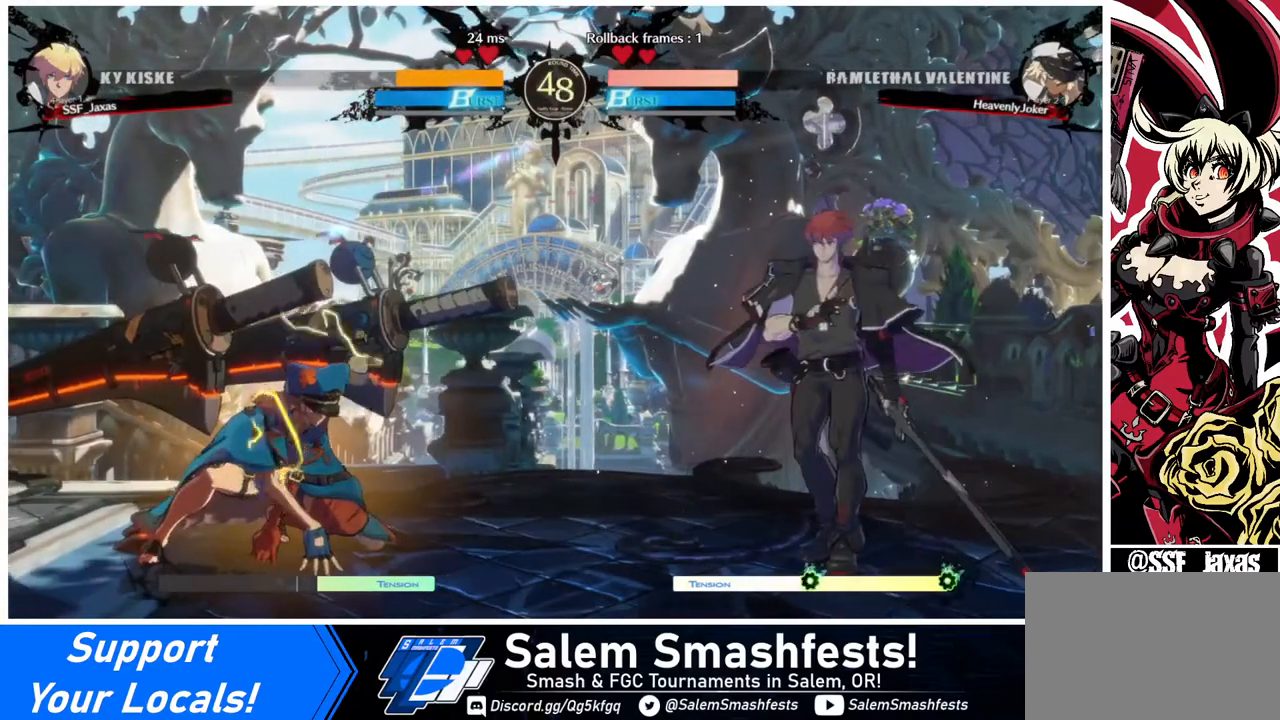
{"buttons": [], "events": []}
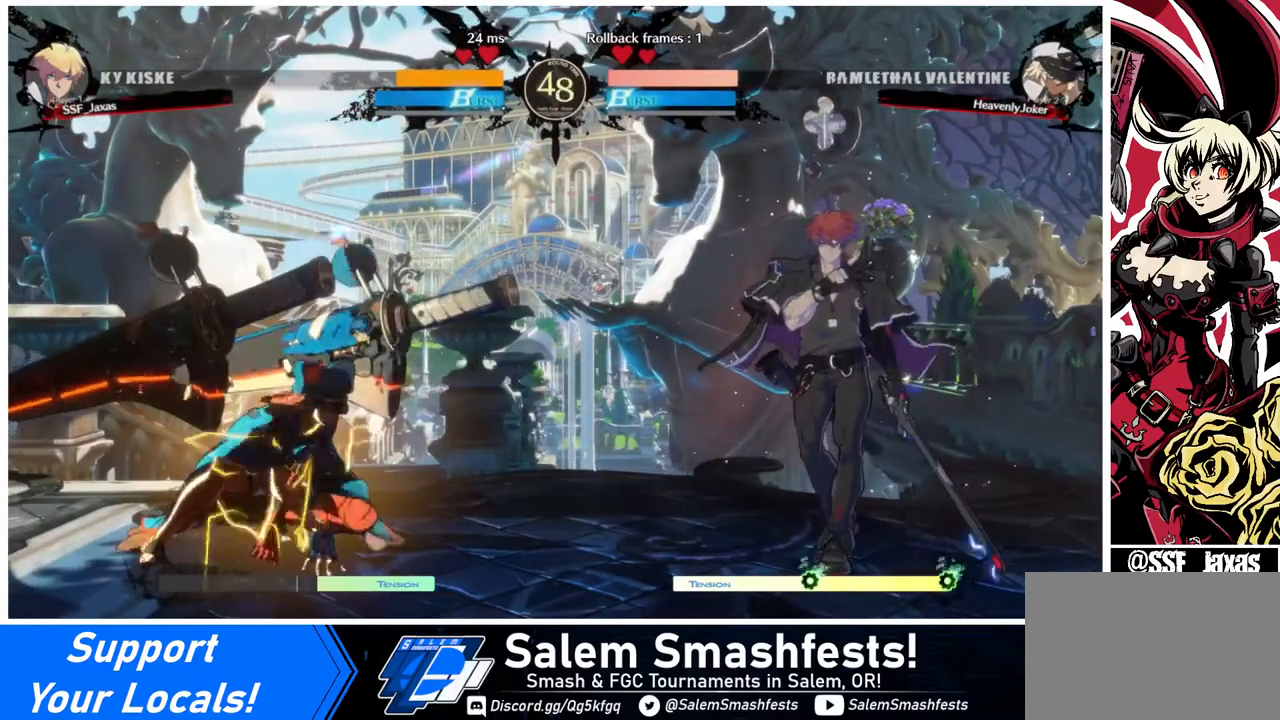
{"buttons": [], "events": [[400, "DPAD_RIGHT", "down"], [520, "DPAD_RIGHT", "up"]]}
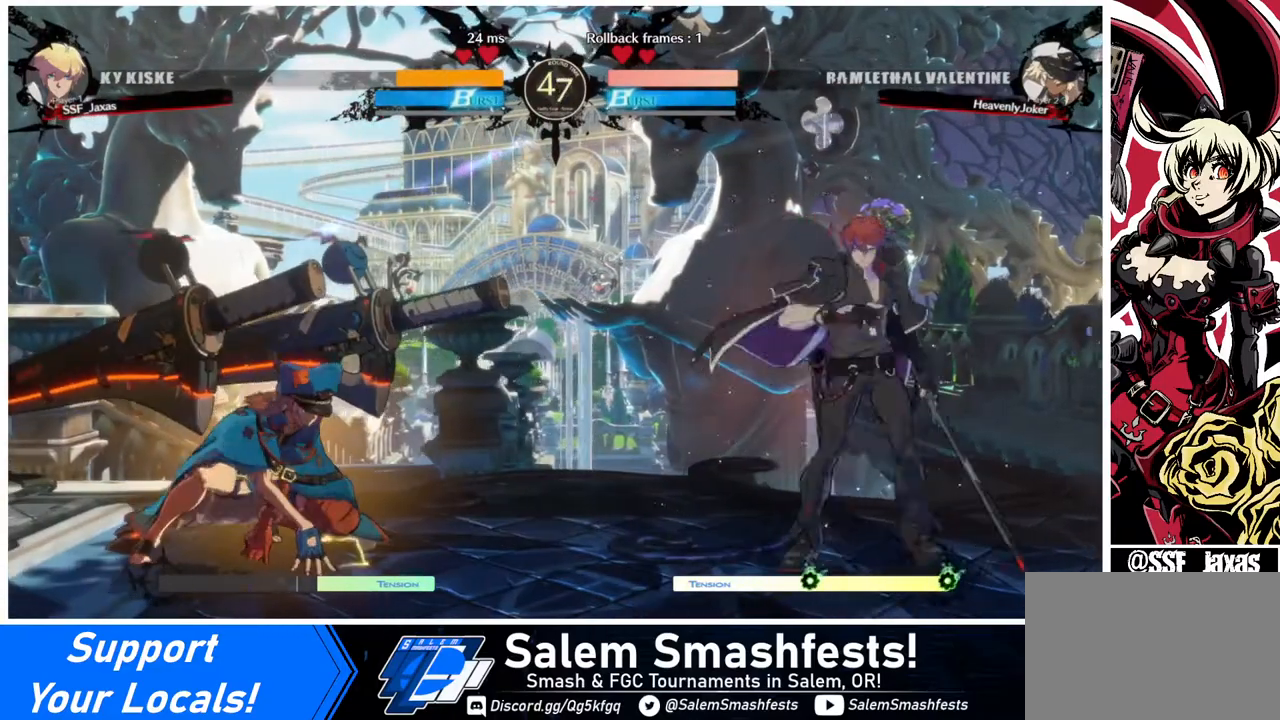
{"buttons": [], "events": [[320, "DPAD_RIGHT", "down"], [480, "DPAD_RIGHT", "up"]]}
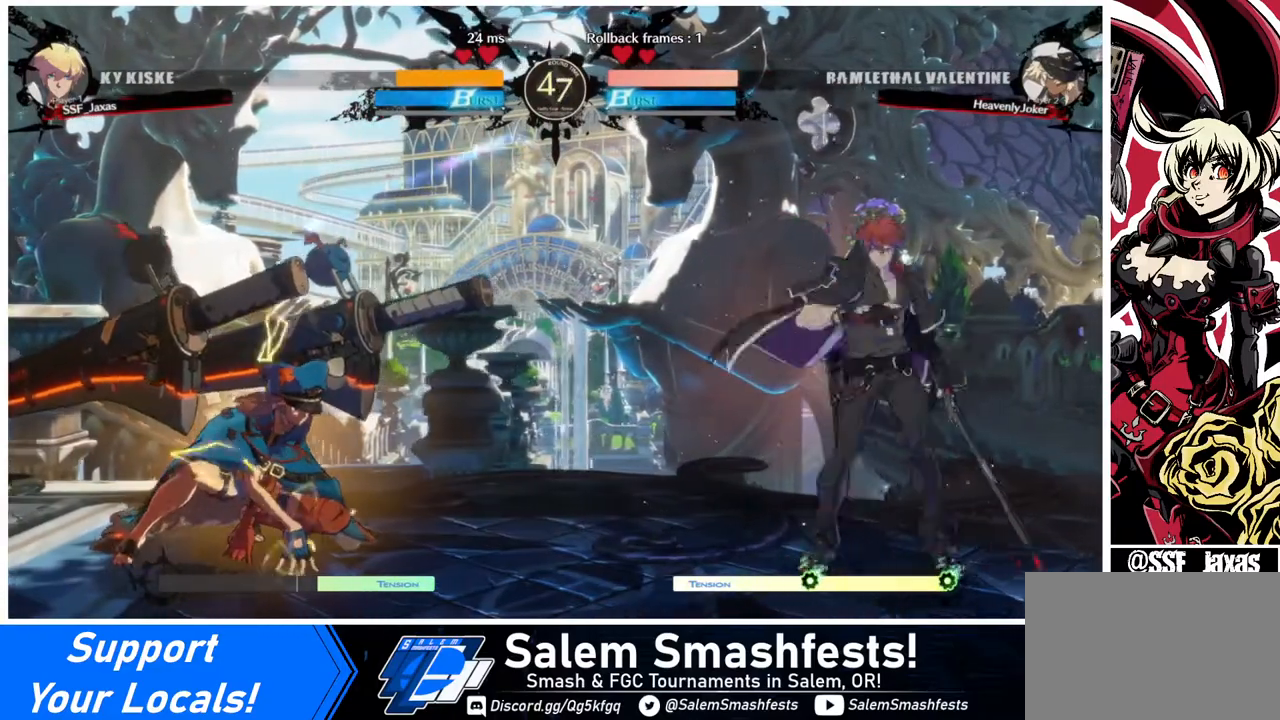
{"buttons": [], "events": [[40, "DPAD_RIGHT", "down"], [120, "DPAD_RIGHT", "up"], [160, "DPAD_RIGHT", "down"], [320, "DPAD_RIGHT", "up"]]}
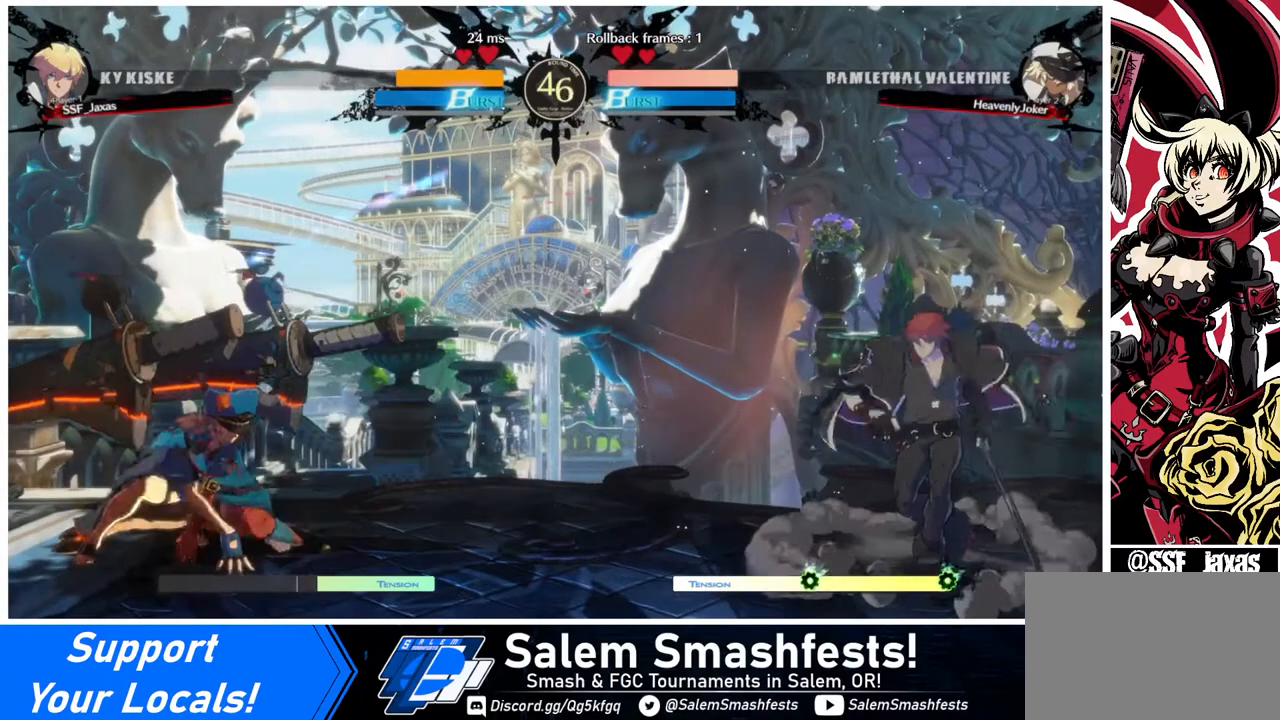
{"buttons": ["SQUARE"], "events": [[240, "DPAD_DOWN", "down"], [320, "DPAD_RIGHT", "down"], [360, "DPAD_DOWN", "up"], [400, "SQUARE", "down"], [480, "DPAD_RIGHT", "up"]]}
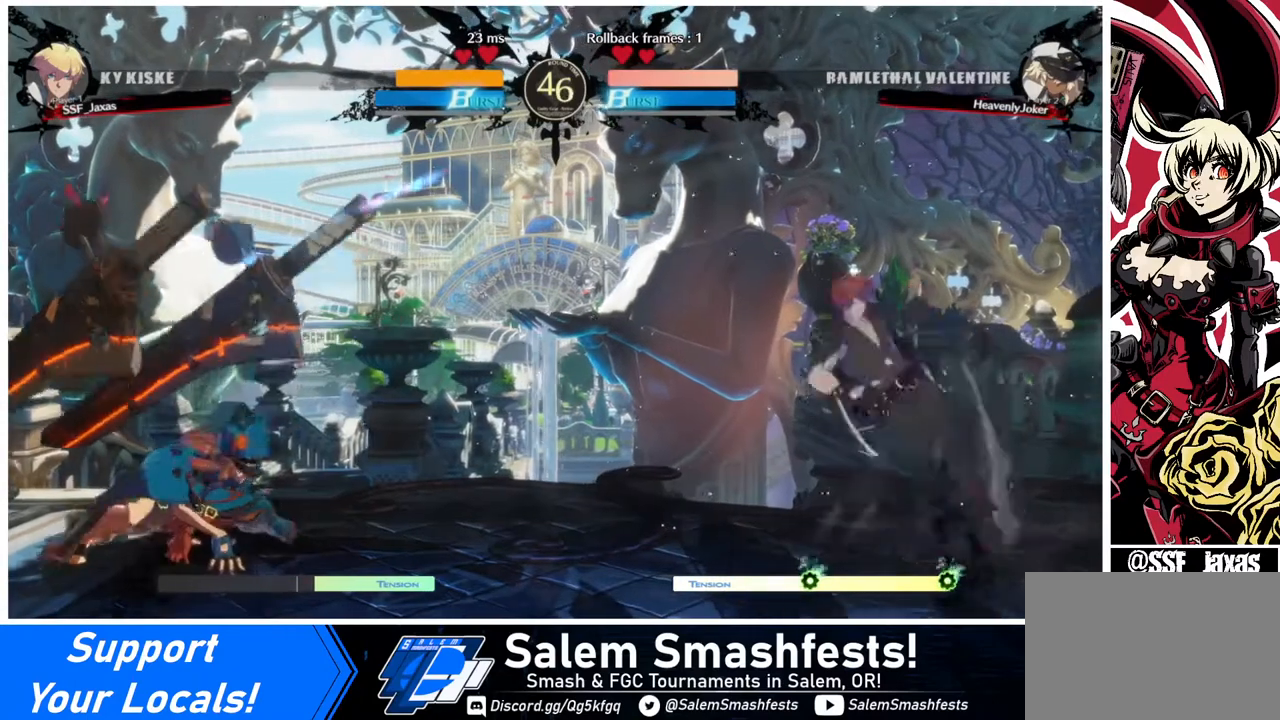
{"buttons": [], "events": [[40, "SQUARE", "up"]]}
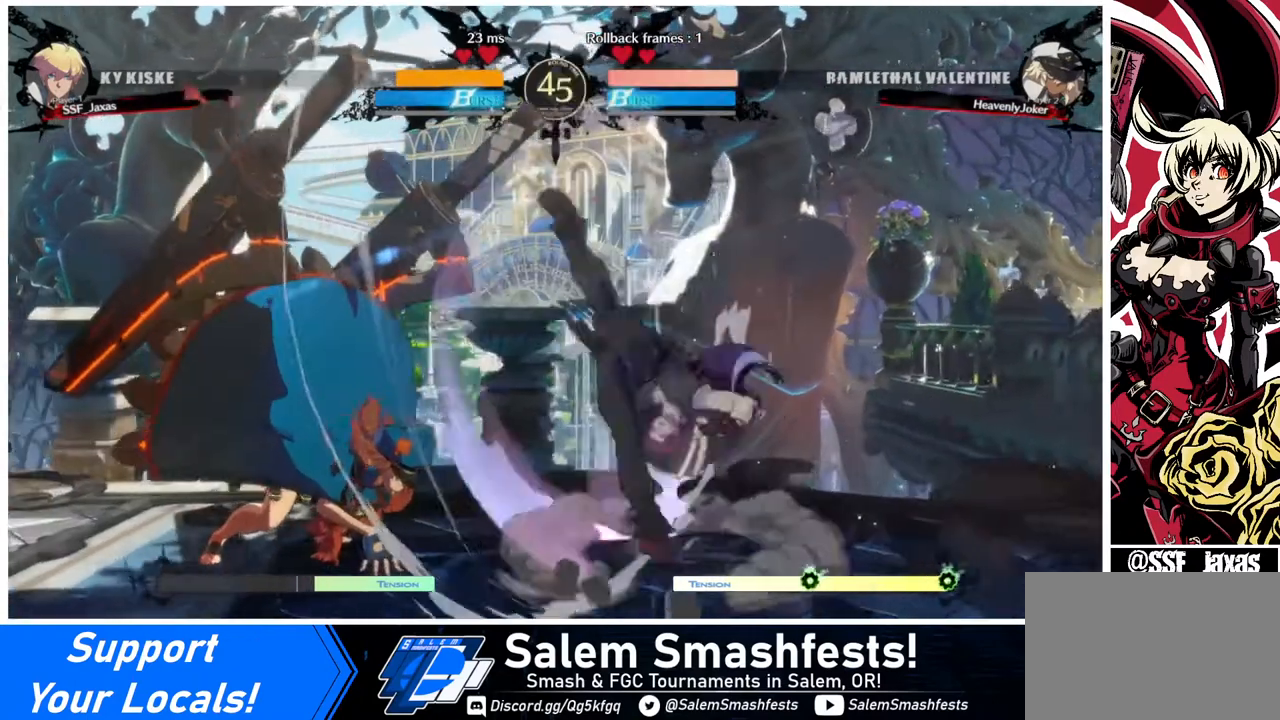
{"buttons": ["DPAD_RIGHT"], "events": [[400, "DPAD_RIGHT", "down"]]}
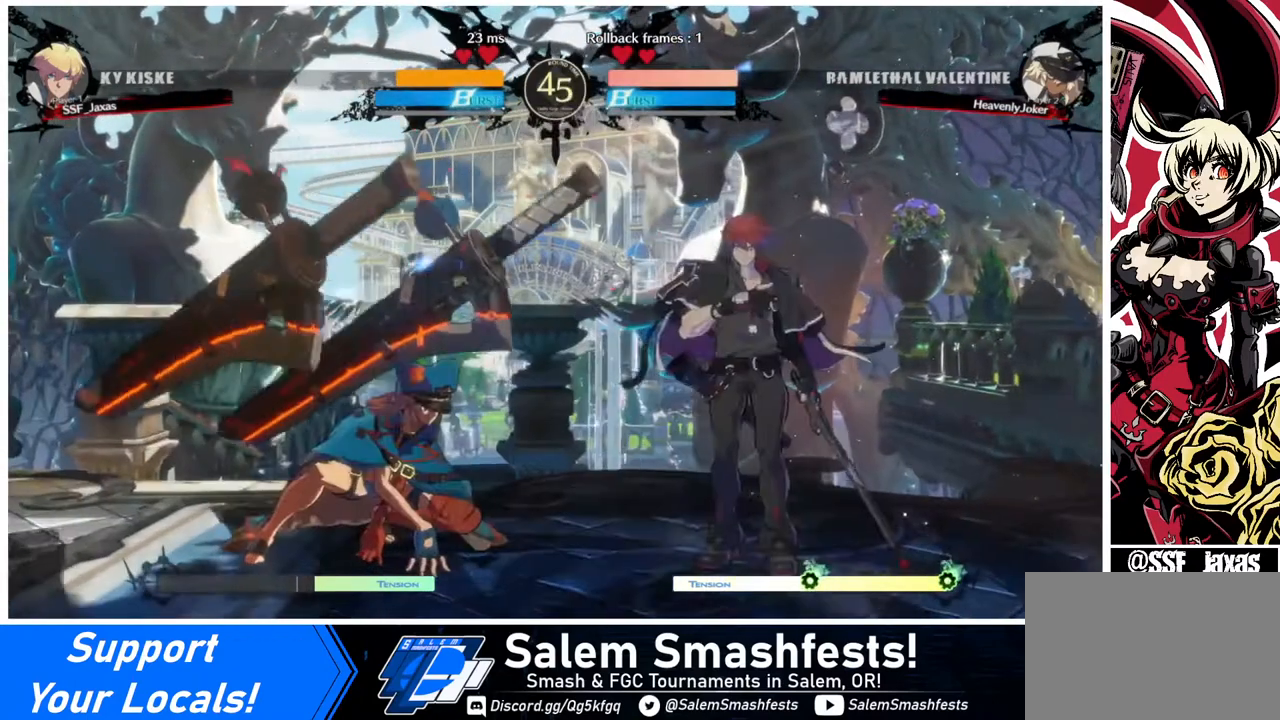
{"buttons": [], "events": [[280, "DPAD_RIGHT", "up"]]}